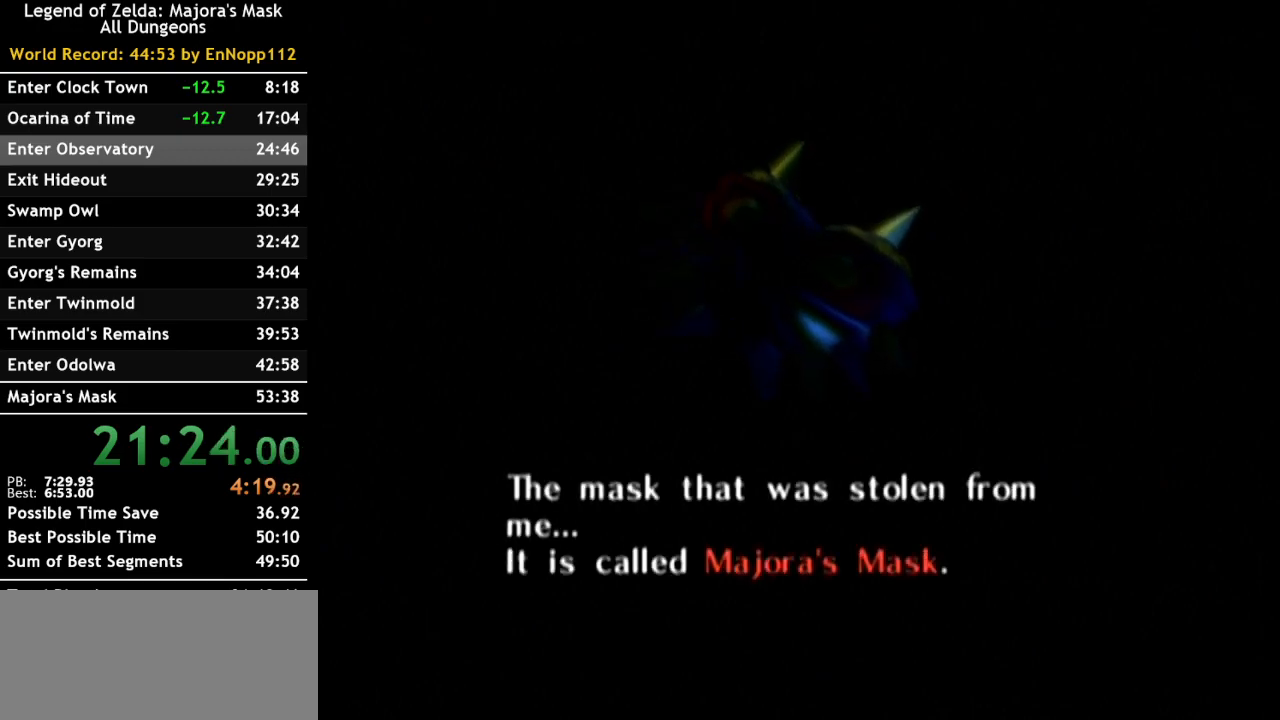
Gameplay with a controller (Nintendo layout); each line is a JSON object with the inputs held at the frame after it. "events" lists button and stick changes between this image and that frame as [ms after this image, input, new state], when the widget could be followed in between. Not read: L2 L3 R3.
{"buttons": [], "left_stick": "center", "right_stick": "center", "events": [[67, "A", "up"], [100, "B", "down"], [150, "B", "up"], [217, "A", "down"], [250, "A", "up"], [283, "B", "down"], [417, "B", "up"]]}
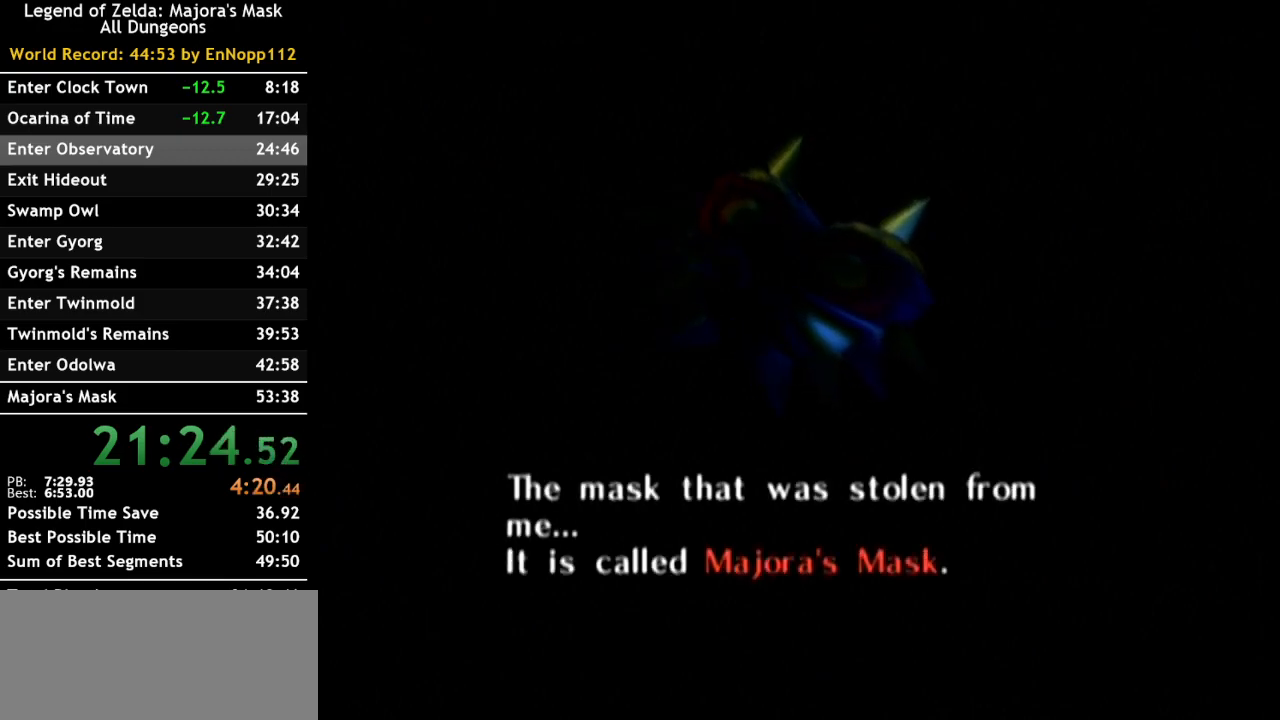
{"buttons": ["B"], "left_stick": "center", "right_stick": "center", "events": [[183, "B", "down"], [283, "B", "up"], [350, "A", "down"], [433, "A", "up"], [467, "B", "down"]]}
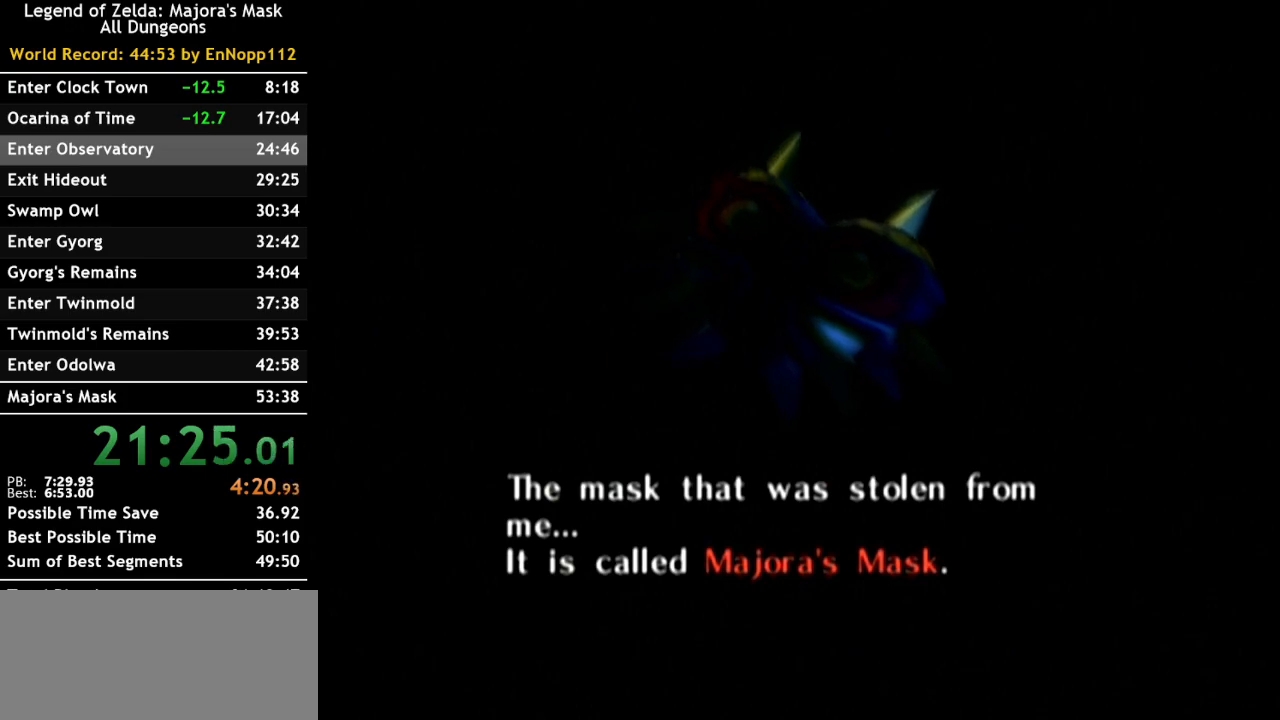
{"buttons": [], "left_stick": "center", "right_stick": "center", "events": [[100, "B", "up"], [367, "B", "down"], [500, "B", "up"]]}
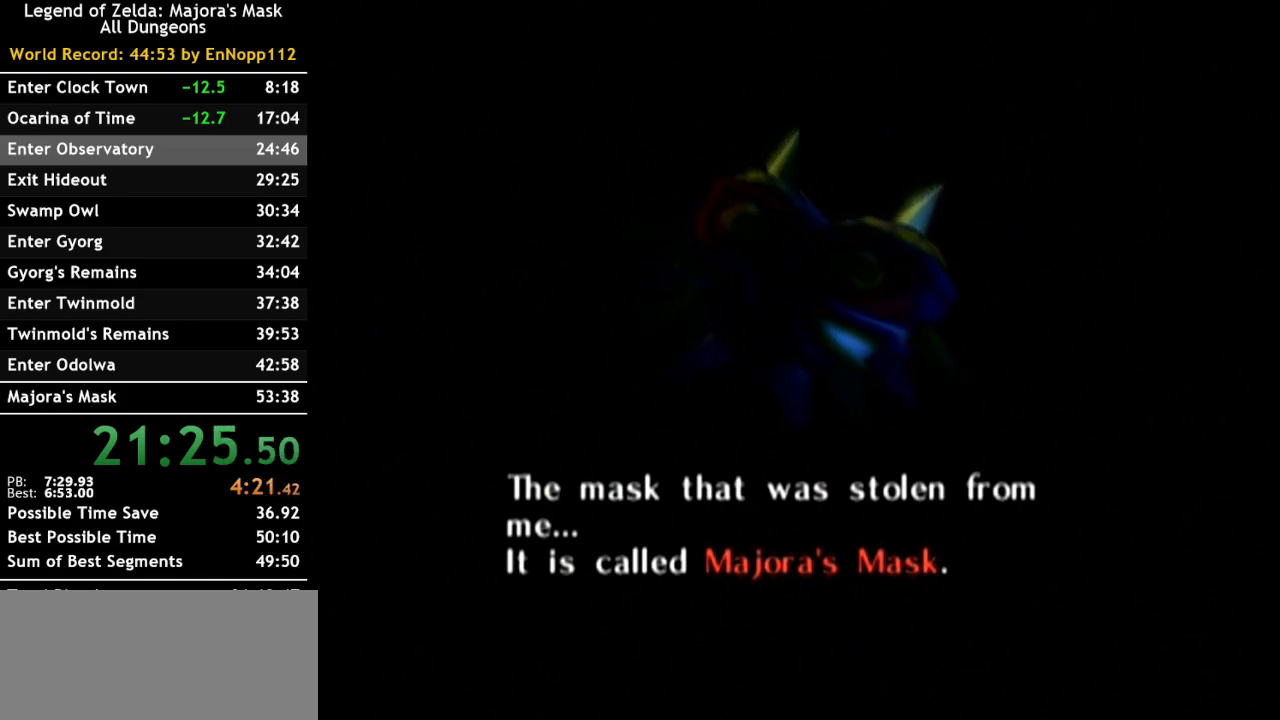
{"buttons": [], "left_stick": "center", "right_stick": "center", "events": [[150, "A", "down"], [250, "A", "up"], [283, "B", "down"], [433, "B", "up"]]}
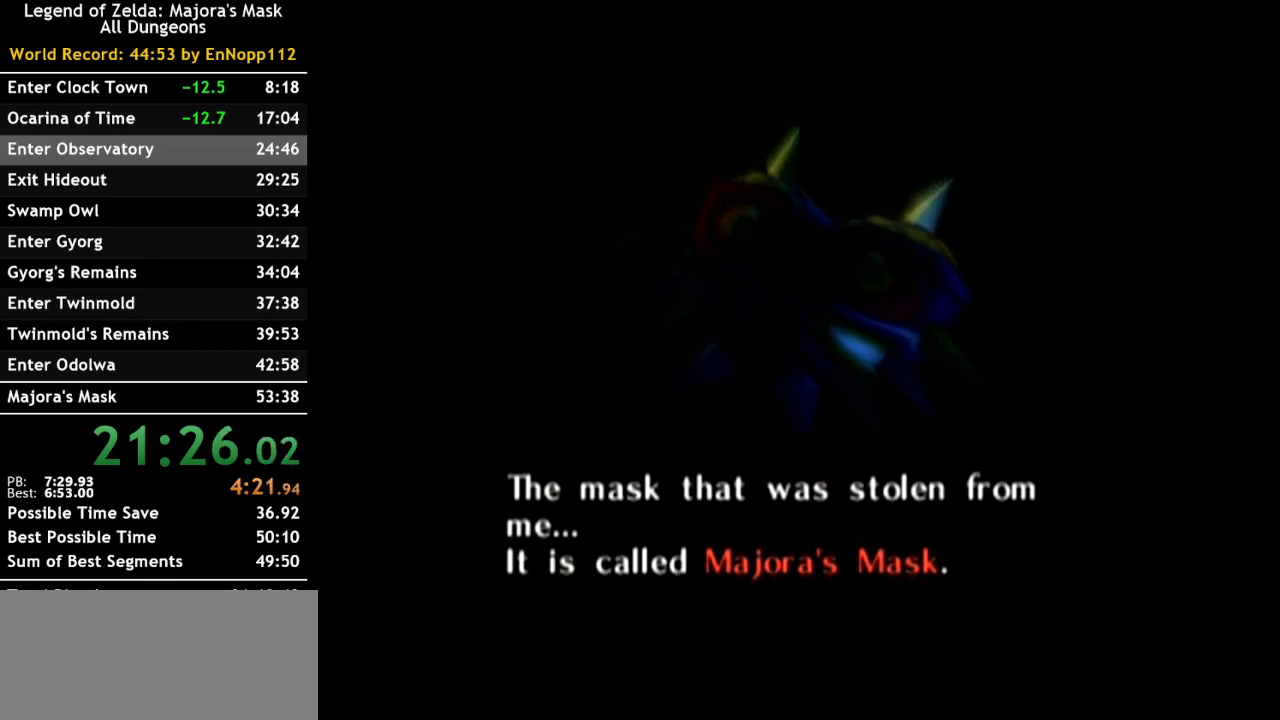
{"buttons": [], "left_stick": "center", "right_stick": "center", "events": [[100, "A", "down"], [150, "A", "up"], [183, "B", "down"], [317, "B", "up"], [417, "A", "down"], [500, "A", "up"]]}
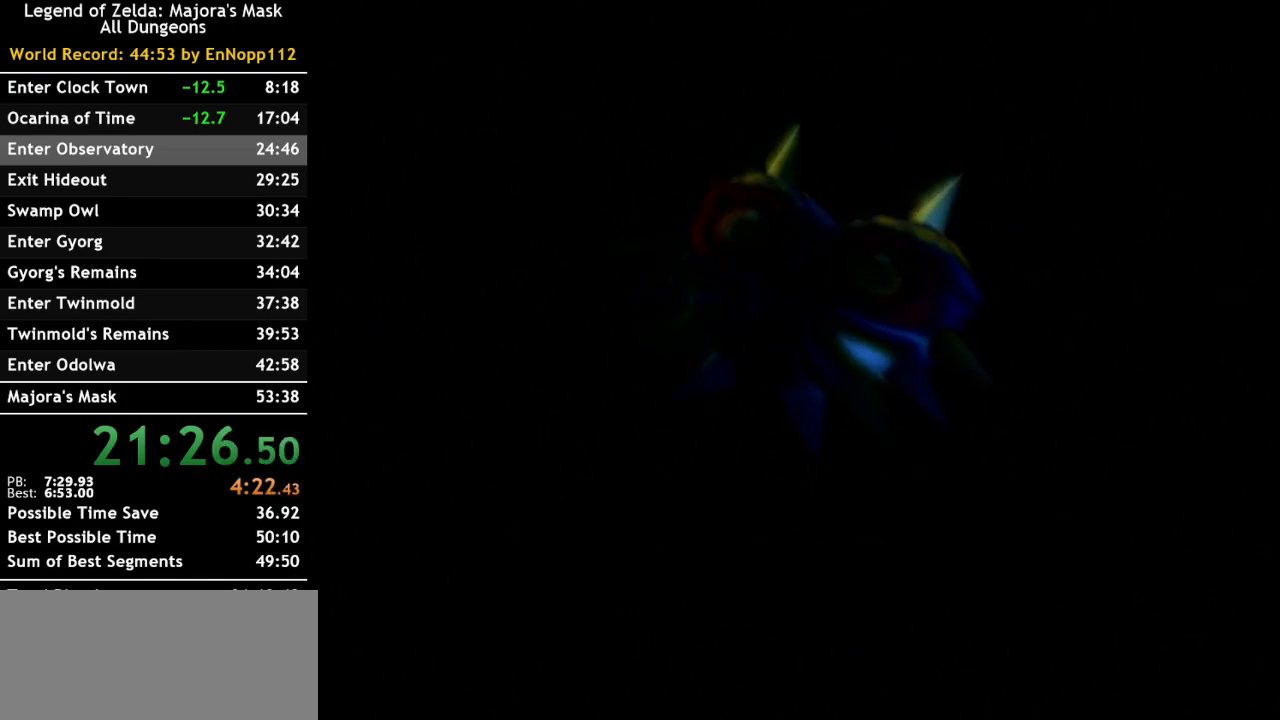
{"buttons": ["B"], "left_stick": "center", "right_stick": "center", "events": [[33, "B", "down"], [117, "B", "up"], [150, "A", "down"], [217, "A", "up"], [250, "B", "down"], [317, "B", "up"], [350, "A", "down"], [400, "A", "up"], [400, "B", "down"]]}
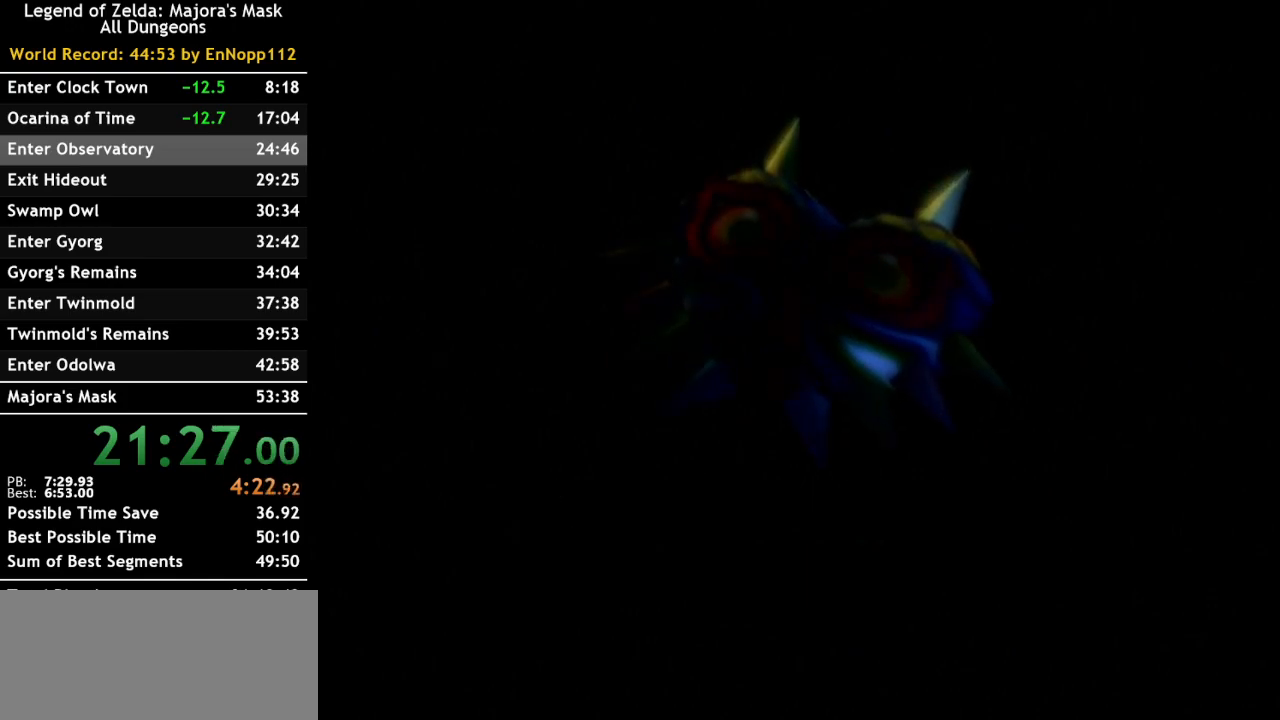
{"buttons": ["A"], "left_stick": "center", "right_stick": "center", "events": [[33, "B", "up"], [150, "A", "down"], [250, "A", "up"], [250, "B", "down"], [433, "B", "up"], [500, "A", "down"]]}
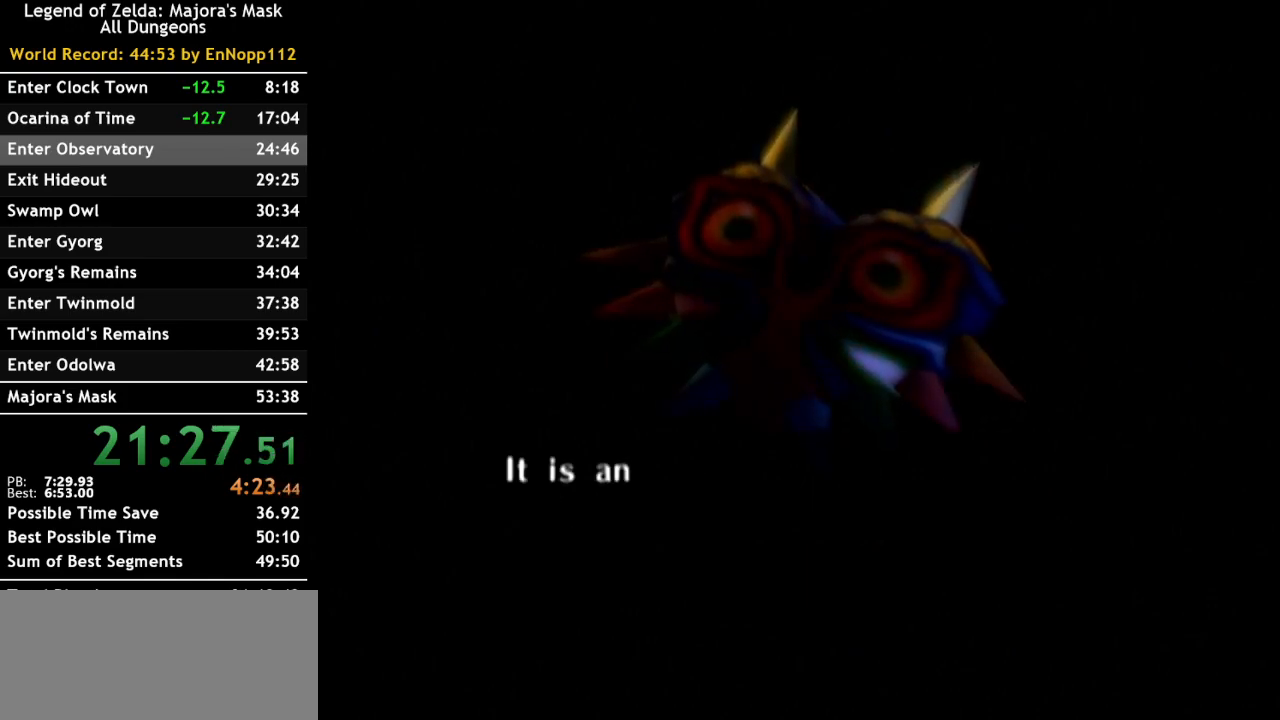
{"buttons": [], "left_stick": "center", "right_stick": "center", "events": [[100, "A", "up"], [117, "B", "down"], [250, "B", "up"], [317, "A", "down"], [400, "A", "up"], [433, "B", "down"], [467, "B", "up"]]}
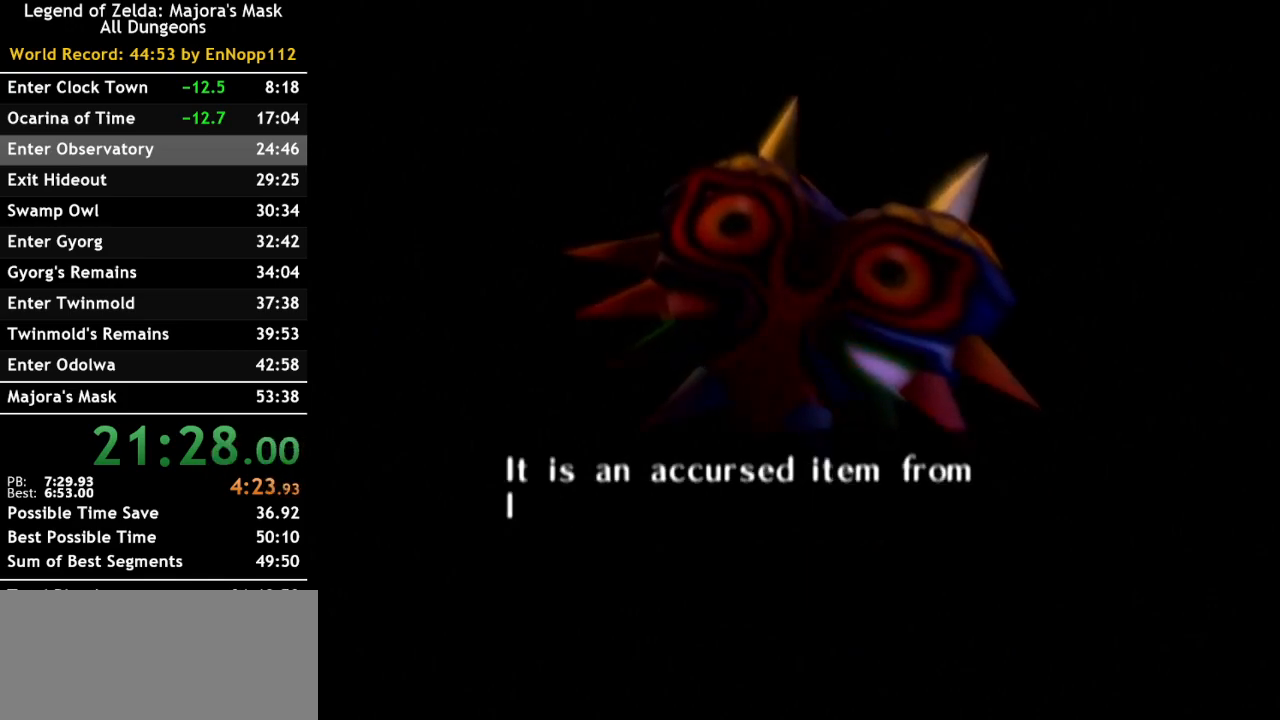
{"buttons": ["B"], "left_stick": "center", "right_stick": "center", "events": [[33, "A", "down"], [100, "A", "up"], [133, "B", "down"], [183, "A", "down"], [183, "B", "up"], [417, "A", "up"], [467, "B", "down"]]}
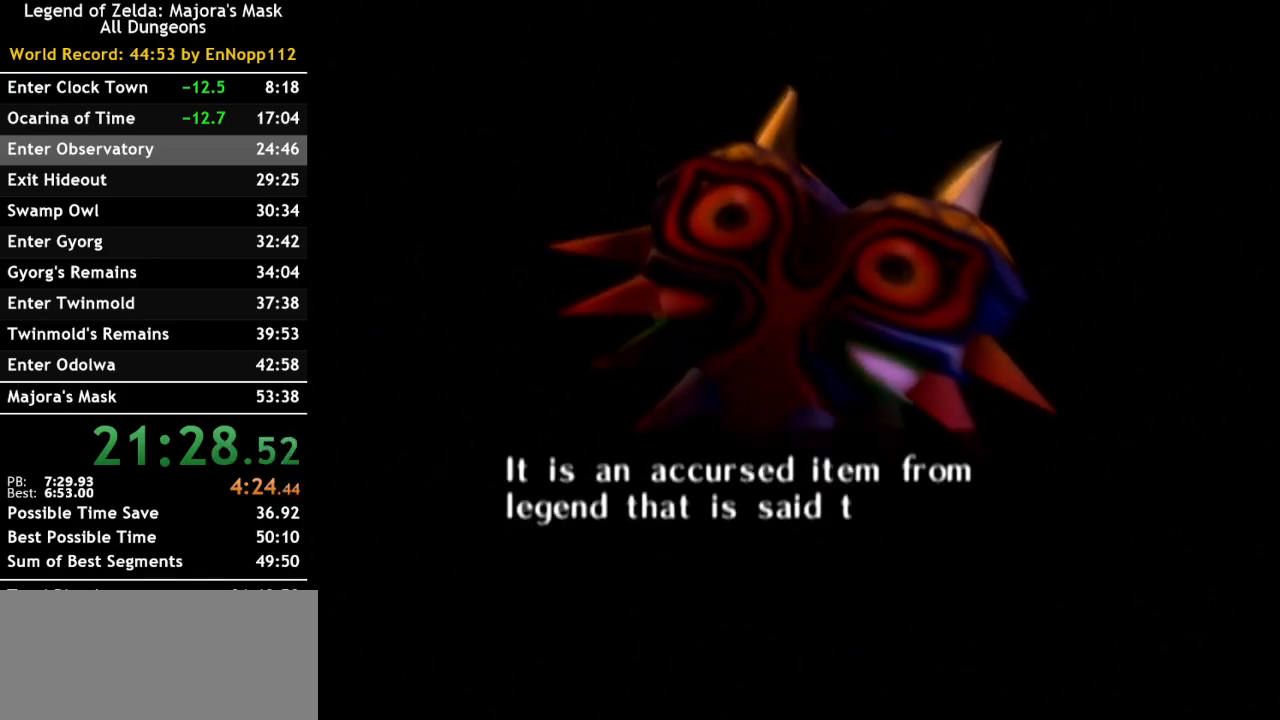
{"buttons": ["B"], "left_stick": "center", "right_stick": "center", "events": [[33, "A", "down"], [33, "B", "up"], [183, "A", "up"], [283, "B", "down"], [350, "A", "down"], [350, "B", "up"], [433, "A", "up"], [467, "B", "down"]]}
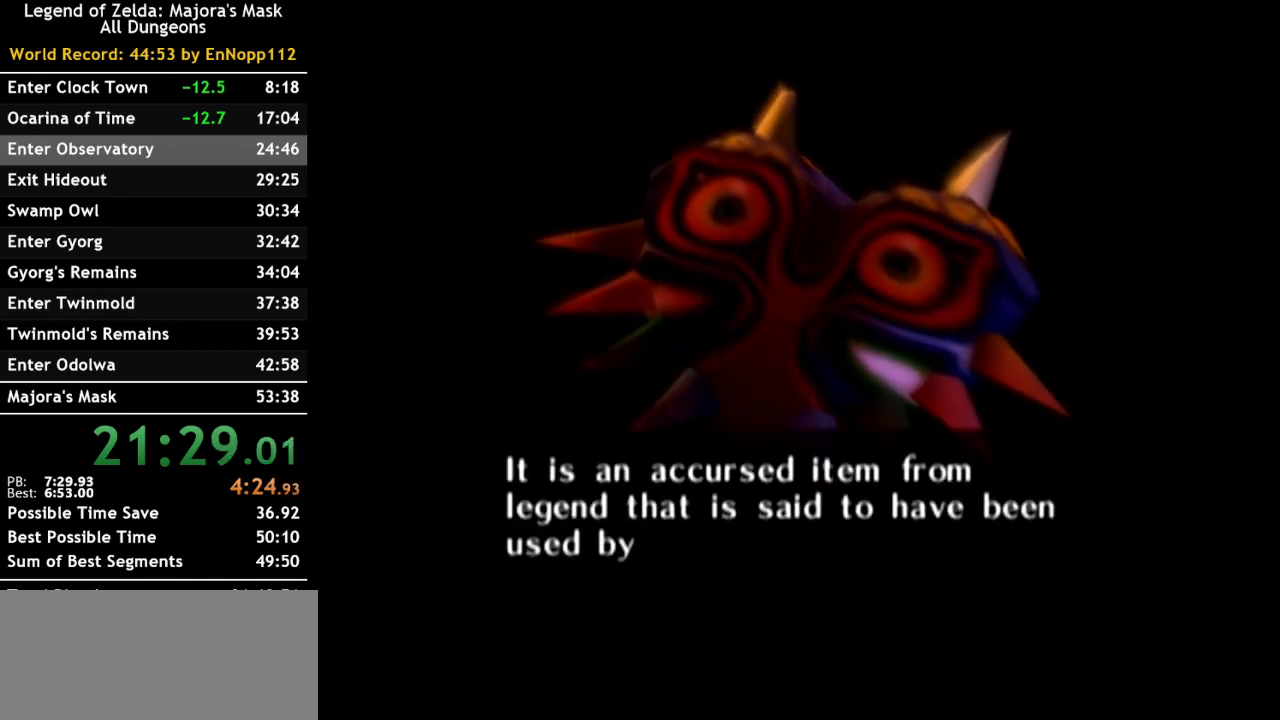
{"buttons": [], "left_stick": "center", "right_stick": "center", "events": [[33, "A", "down"], [33, "B", "up"], [117, "A", "up"], [150, "B", "down"], [217, "B", "up"], [250, "A", "down"], [317, "B", "down"], [400, "B", "up"], [500, "A", "up"]]}
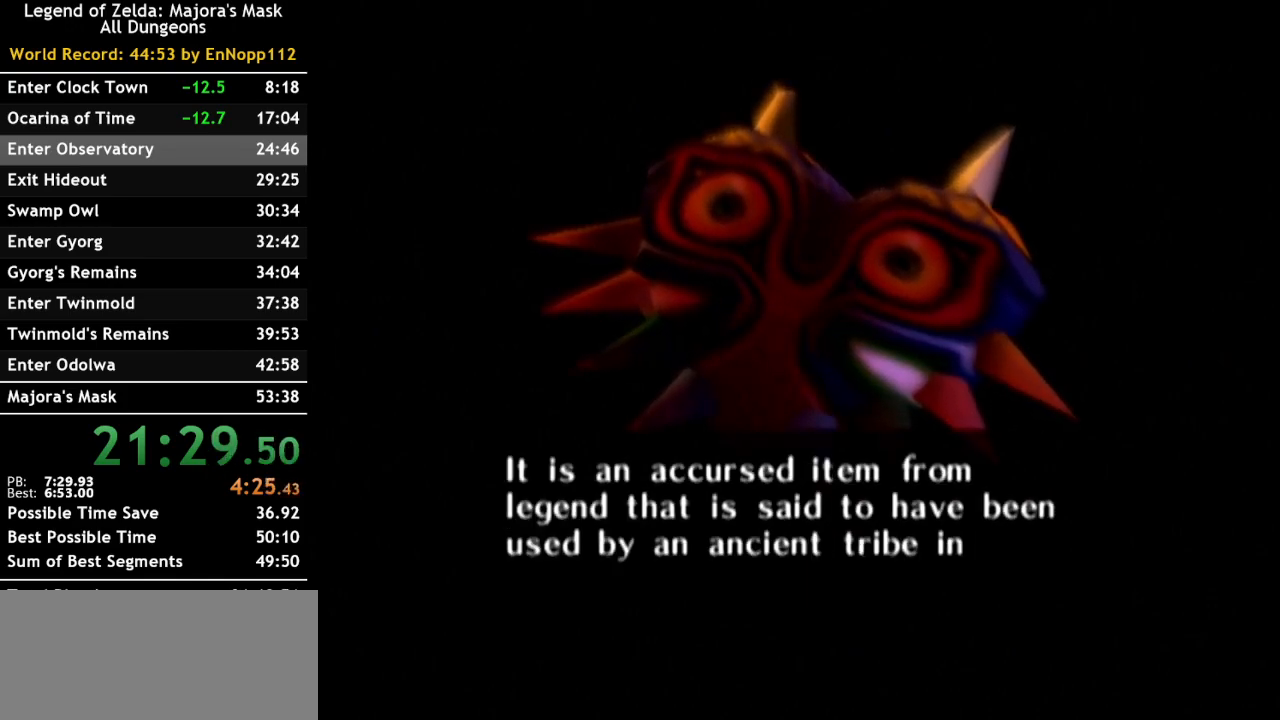
{"buttons": ["A"], "left_stick": "center", "right_stick": "center", "events": [[150, "B", "down"], [183, "A", "down"], [217, "B", "up"], [317, "A", "up"], [400, "B", "down"], [433, "A", "down"], [467, "B", "up"]]}
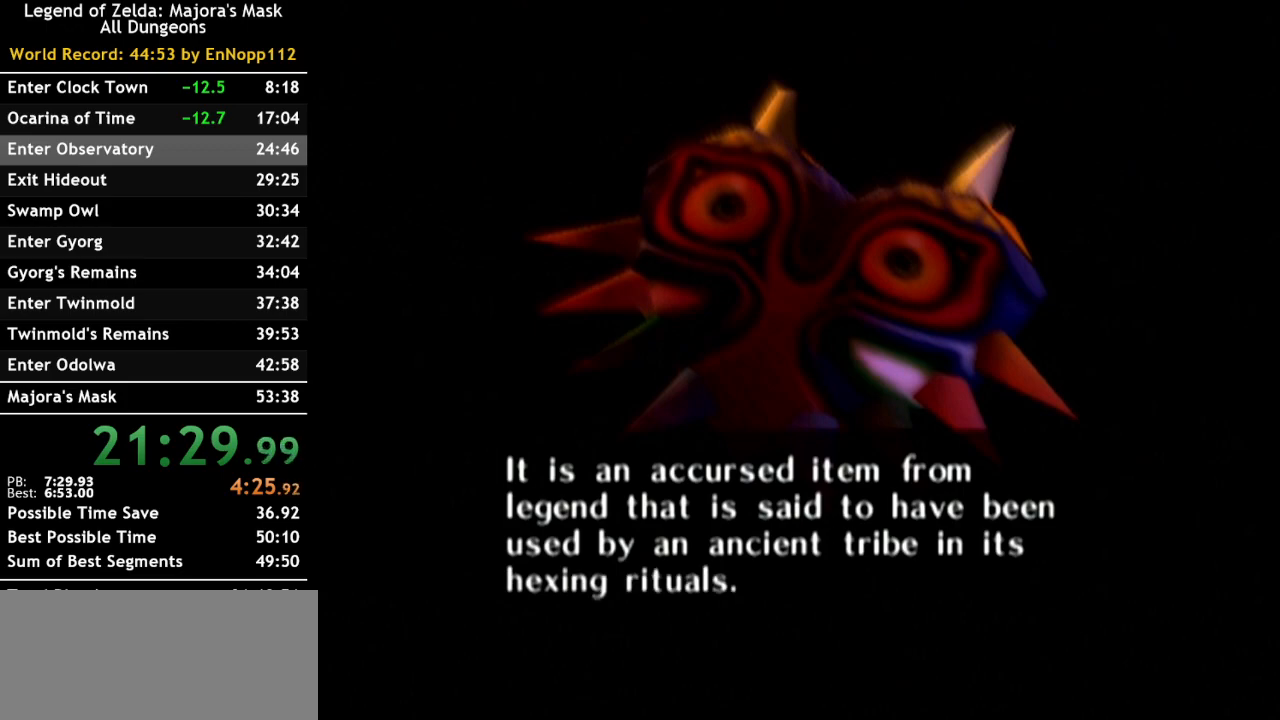
{"buttons": [], "left_stick": "center", "right_stick": "center", "events": [[33, "A", "up"], [83, "B", "down"], [150, "A", "down"], [150, "B", "up"], [217, "A", "up"], [317, "B", "down"], [350, "A", "down"], [400, "B", "up"], [433, "A", "up"]]}
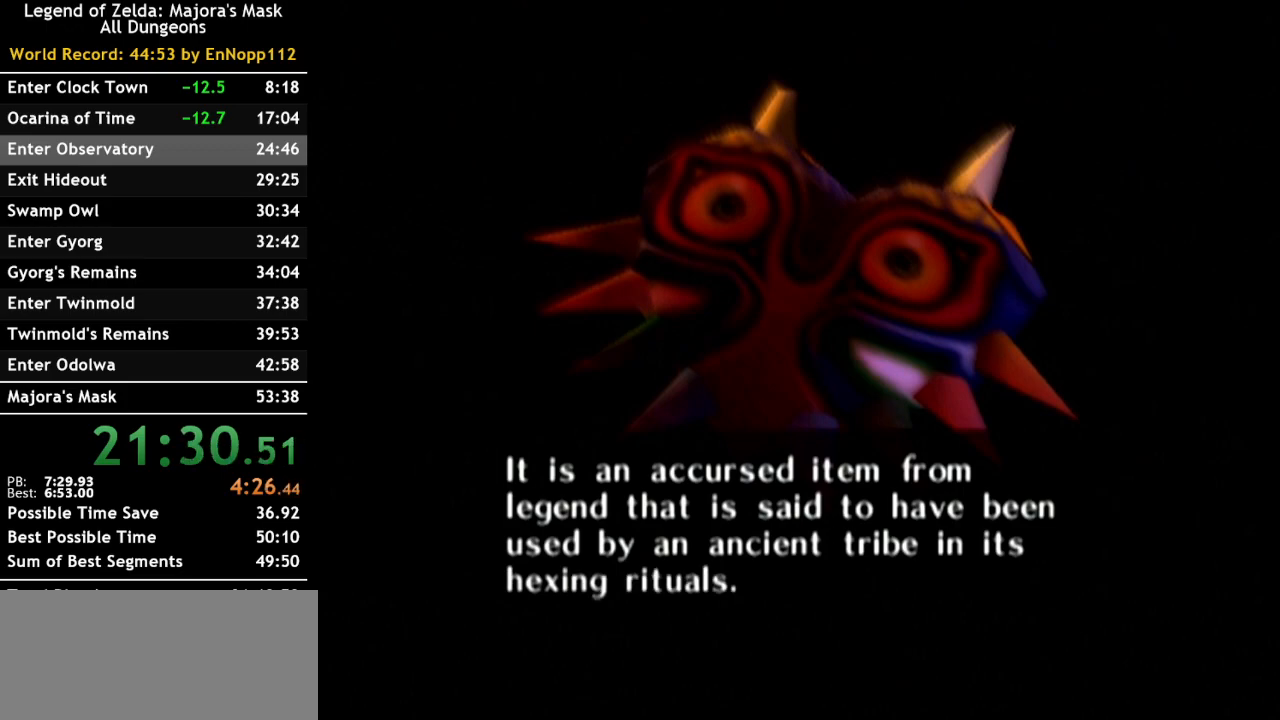
{"buttons": ["A", "B"], "left_stick": "center", "right_stick": "center", "events": [[67, "A", "down"], [67, "B", "down"], [150, "A", "up"], [150, "B", "up"], [250, "B", "down"], [283, "A", "down"], [350, "A", "up"], [350, "B", "up"], [467, "A", "down"], [467, "B", "down"]]}
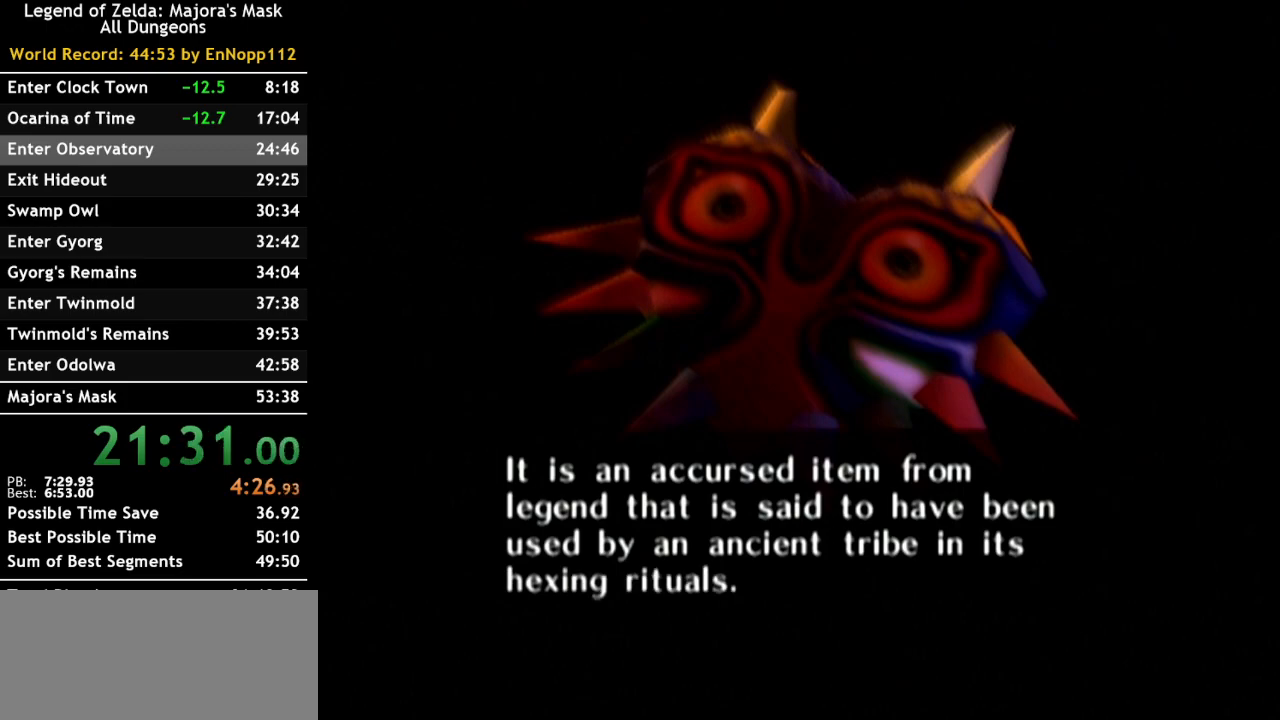
{"buttons": [], "left_stick": "center", "right_stick": "center", "events": [[67, "A", "up"], [67, "B", "up"], [150, "A", "down"], [183, "B", "down"], [250, "B", "up"], [283, "A", "up"], [367, "A", "down"], [367, "B", "down"], [433, "B", "up"], [500, "A", "up"]]}
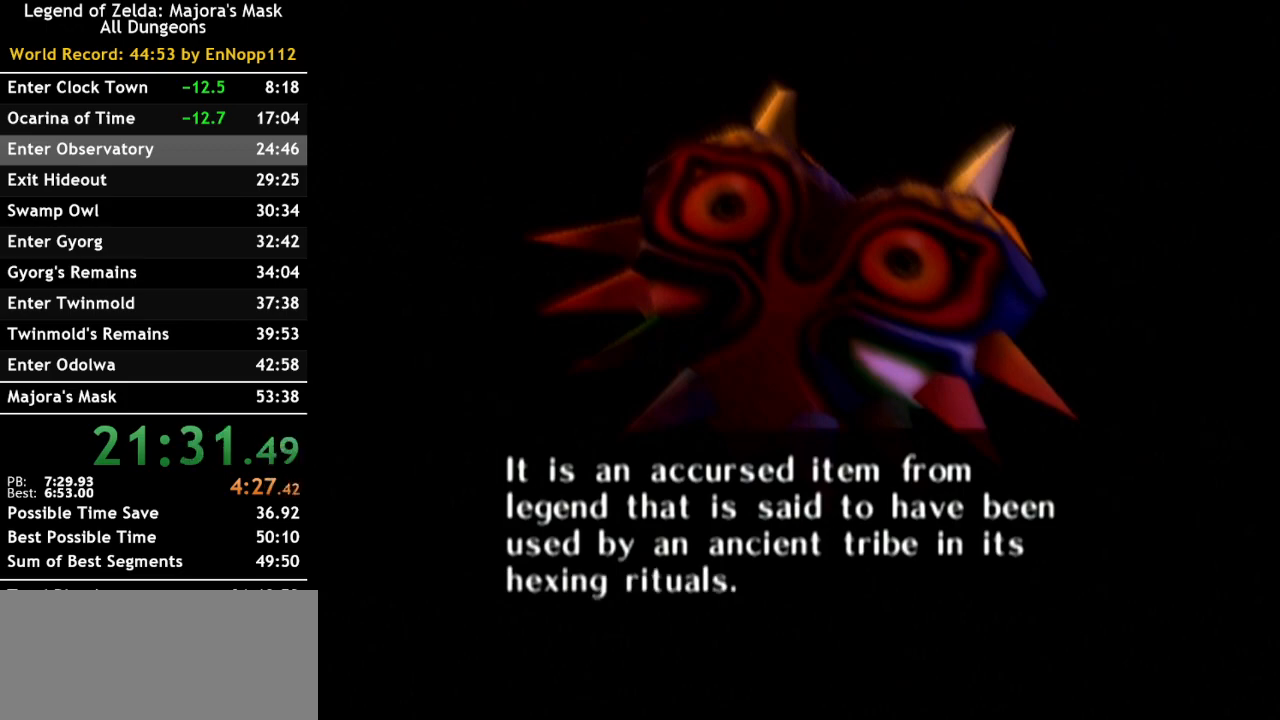
{"buttons": ["A", "B"], "left_stick": "center", "right_stick": "center", "events": [[67, "B", "down"], [83, "A", "down"], [150, "A", "up"], [150, "B", "up"], [250, "B", "down"], [283, "A", "down"], [317, "B", "up"], [367, "A", "up"], [467, "B", "down"], [500, "A", "down"]]}
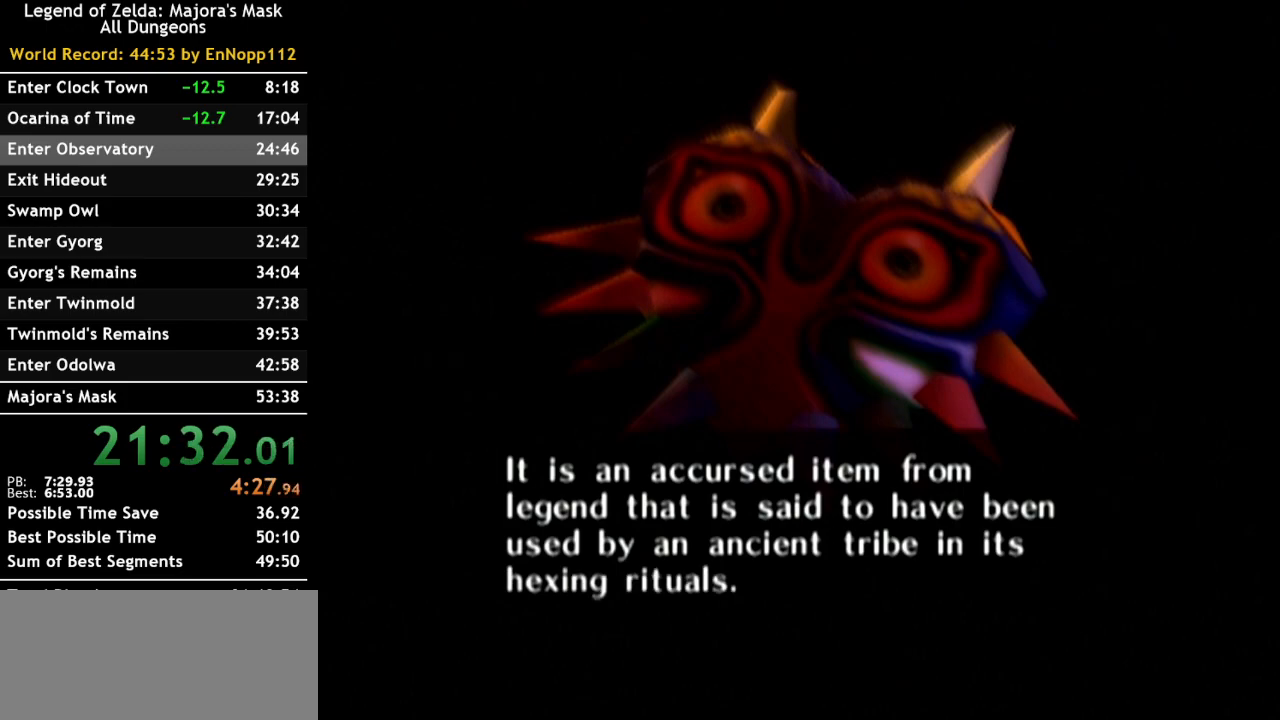
{"buttons": [], "left_stick": "center", "right_stick": "center", "events": [[67, "A", "up"], [100, "B", "up"], [400, "B", "down"], [433, "A", "down"], [500, "A", "up"], [500, "B", "up"]]}
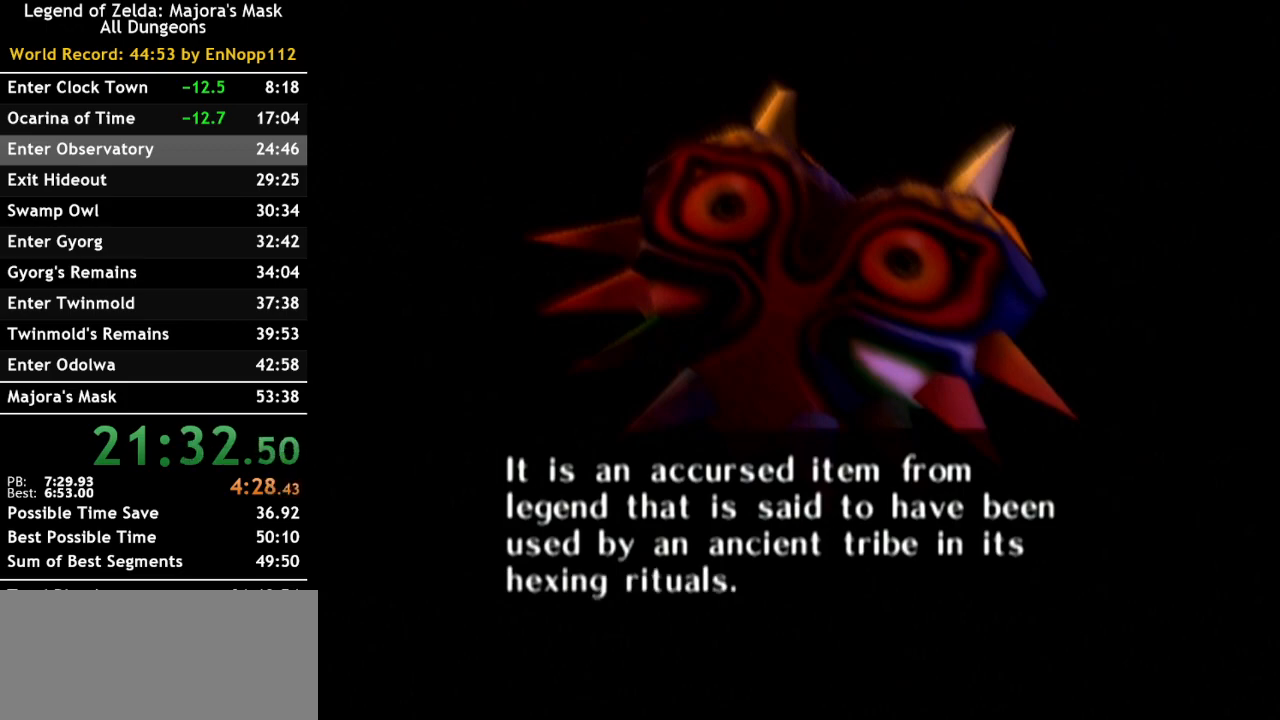
{"buttons": [], "left_stick": "center", "right_stick": "center", "events": [[317, "B", "down"], [433, "B", "up"]]}
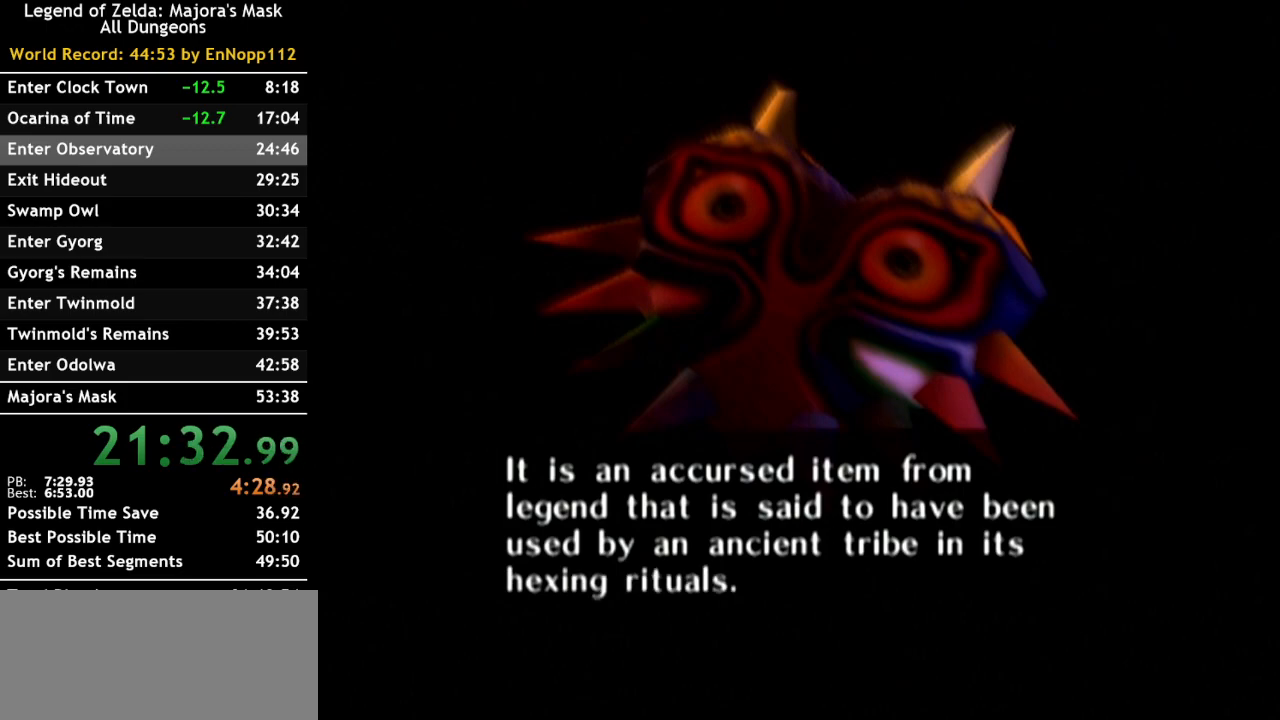
{"buttons": ["A"], "left_stick": "center", "right_stick": "center", "events": [[250, "B", "down"], [400, "B", "up"], [467, "A", "down"]]}
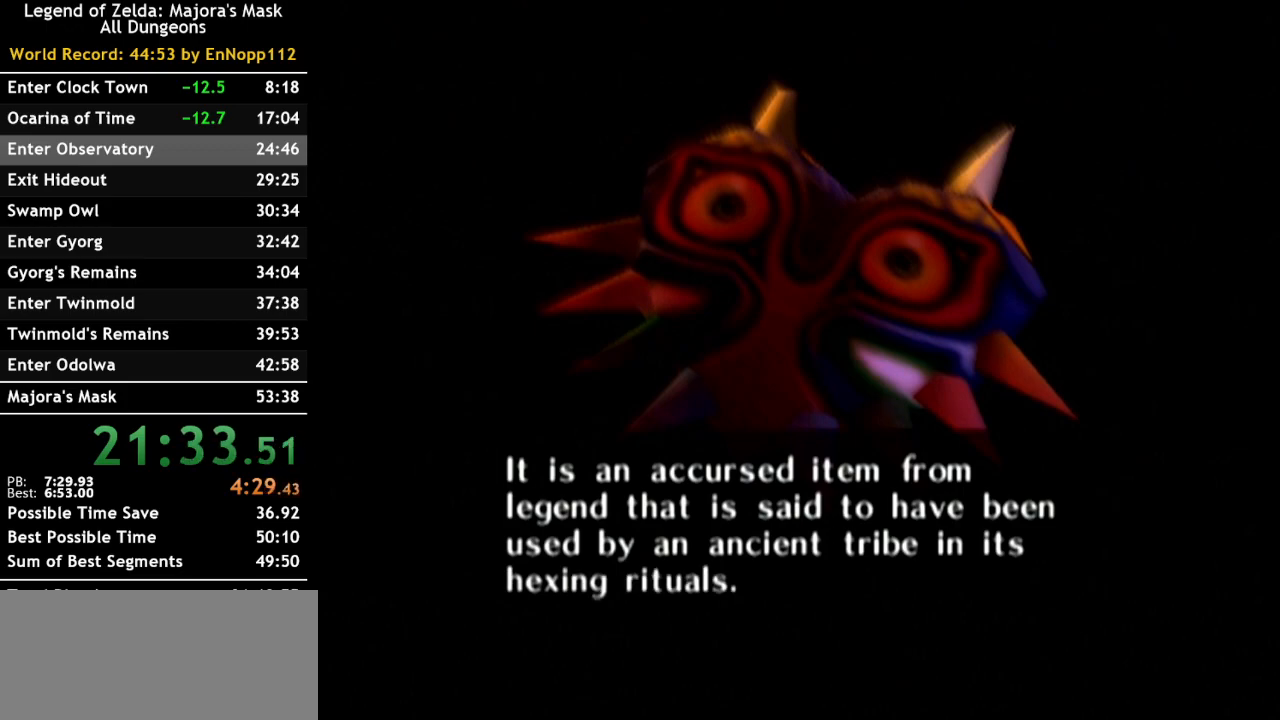
{"buttons": ["A"], "left_stick": "center", "right_stick": "center", "events": [[67, "A", "up"], [150, "B", "down"], [350, "B", "up"], [433, "A", "down"]]}
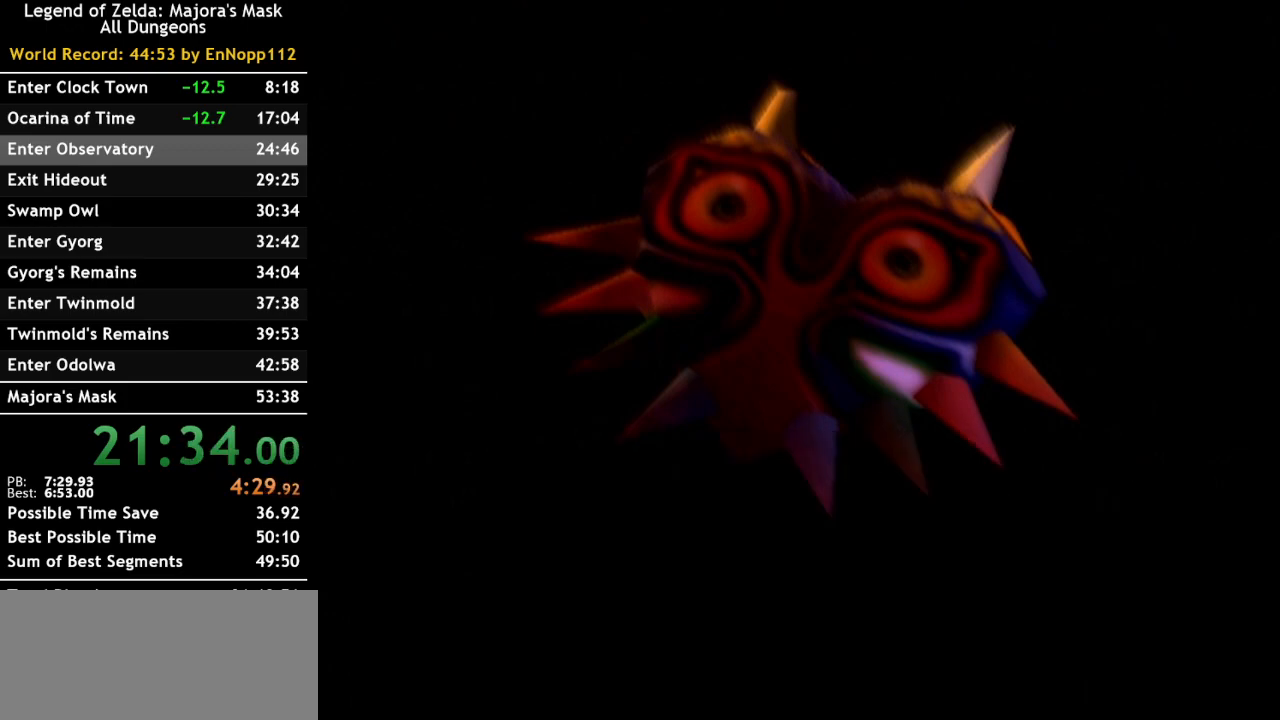
{"buttons": ["A"], "left_stick": "center", "right_stick": "center", "events": [[33, "A", "up"], [100, "B", "down"], [217, "A", "down"], [217, "B", "up"], [317, "A", "up"], [350, "B", "down"], [400, "A", "down"], [433, "B", "up"]]}
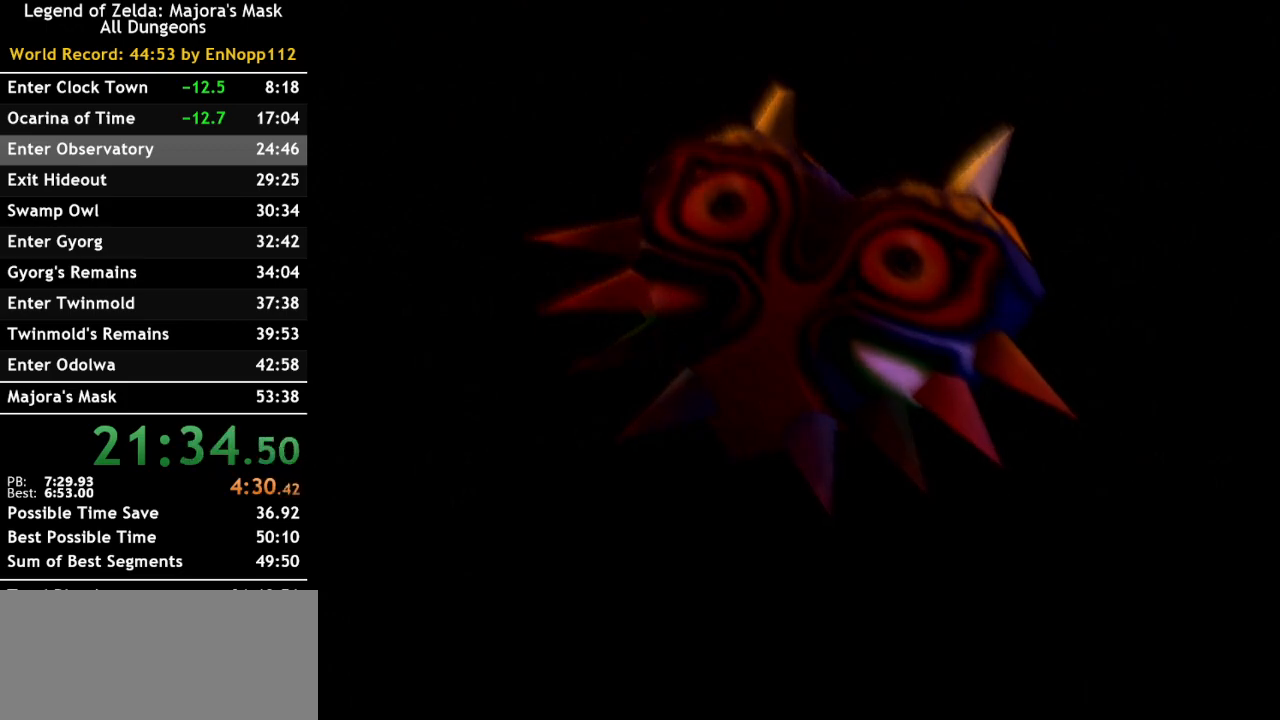
{"buttons": [], "left_stick": "center", "right_stick": "center", "events": [[33, "A", "up"], [83, "B", "down"], [117, "A", "down"], [117, "B", "up"], [250, "A", "up"], [283, "B", "down"], [350, "B", "up"], [367, "A", "down"], [400, "A", "up"]]}
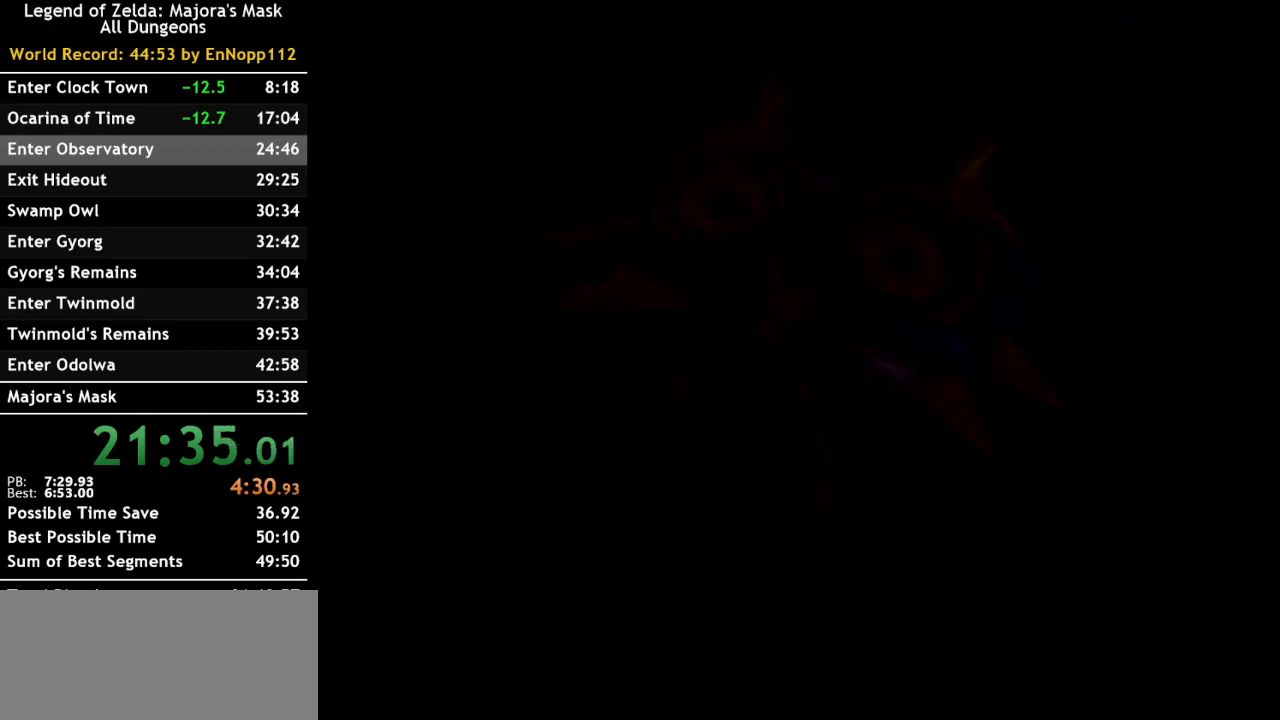
{"buttons": ["B"], "left_stick": "center", "right_stick": "center", "events": [[67, "A", "down"], [150, "A", "up"], [217, "B", "down"], [283, "A", "down"], [283, "B", "up"], [400, "A", "up"], [467, "B", "down"]]}
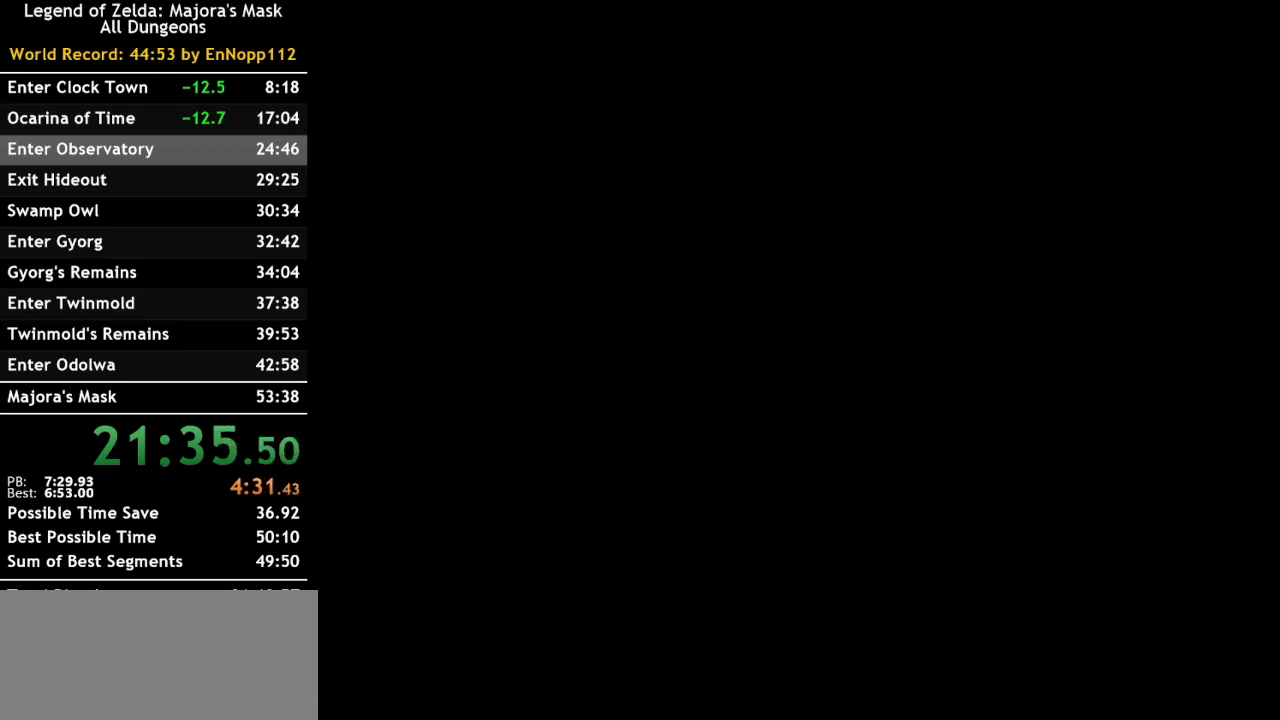
{"buttons": ["A"], "left_stick": "center", "right_stick": "center", "events": [[33, "A", "down"], [33, "B", "up"], [133, "A", "up"], [150, "B", "down"], [250, "A", "down"], [250, "B", "up"], [350, "A", "up"], [367, "B", "down"], [467, "A", "down"], [467, "B", "up"]]}
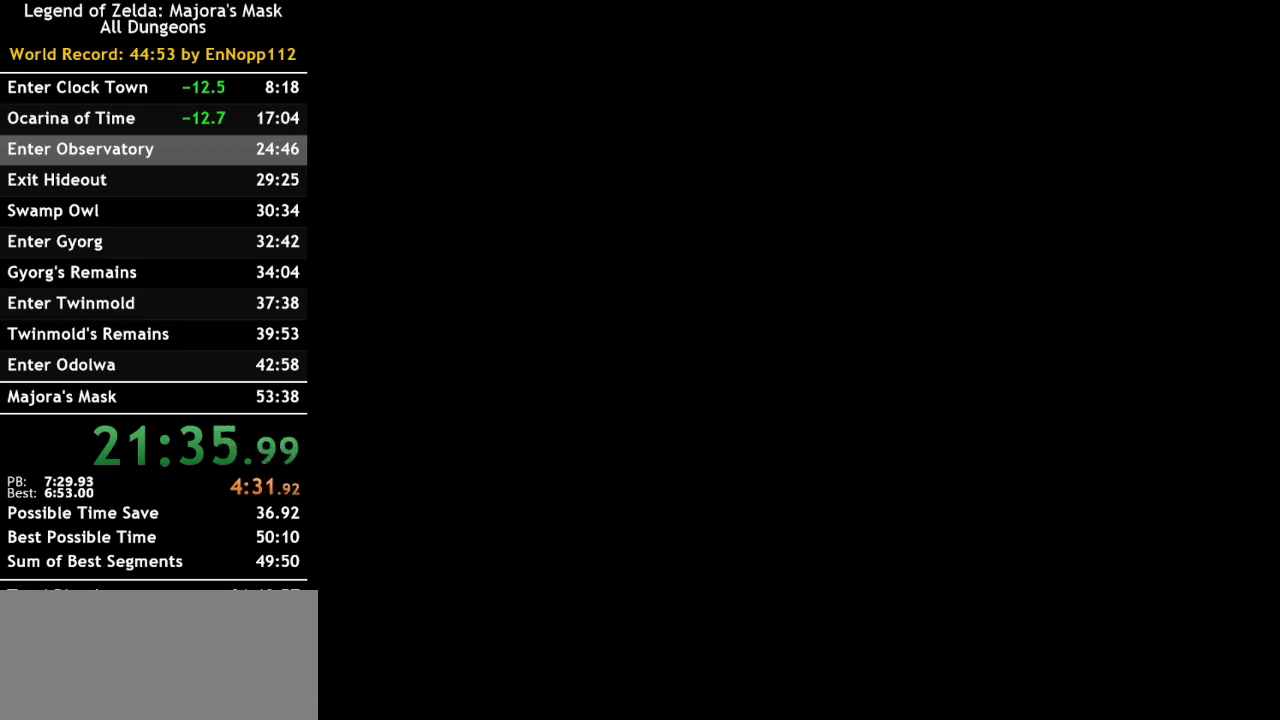
{"buttons": [], "left_stick": "center", "right_stick": "center", "events": [[67, "A", "up"], [100, "B", "down"], [150, "A", "down"], [183, "B", "up"], [250, "A", "up"], [317, "B", "down"], [367, "A", "down"], [367, "B", "up"], [433, "A", "up"]]}
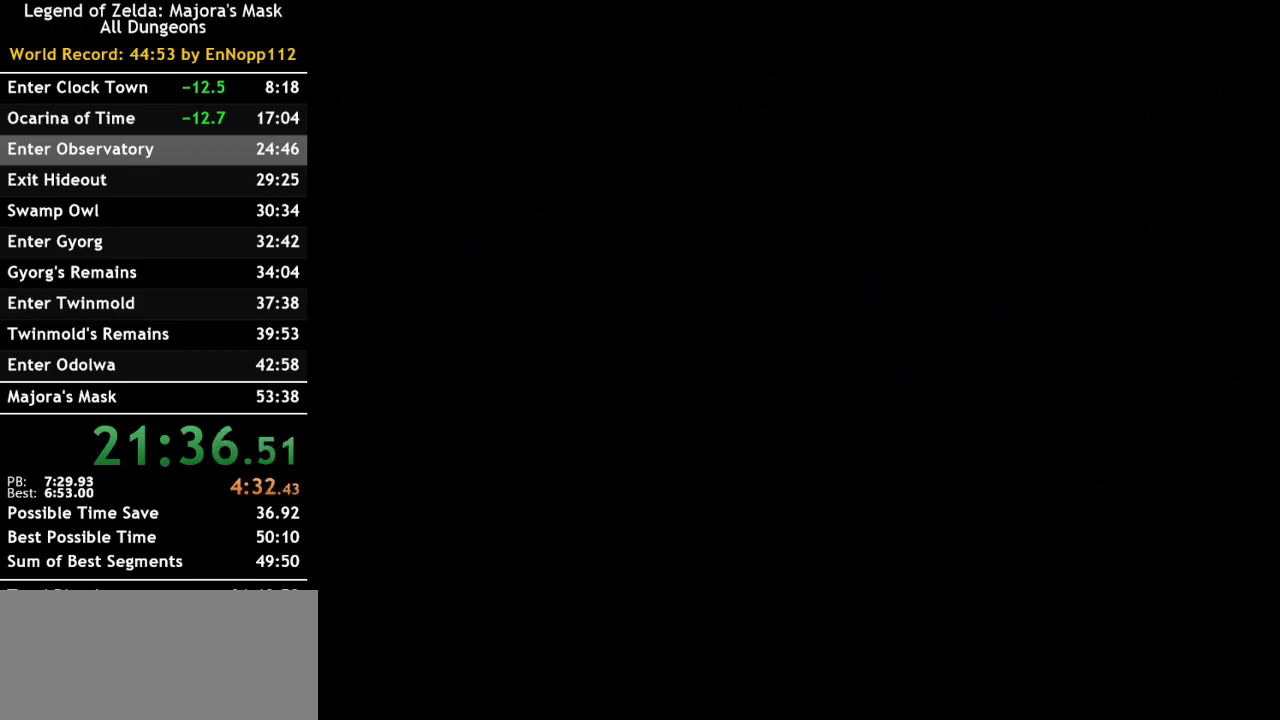
{"buttons": ["A"], "left_stick": "center", "right_stick": "center", "events": [[33, "B", "down"], [83, "A", "down"], [83, "B", "up"], [150, "A", "up"], [217, "B", "down"], [283, "A", "down"], [283, "B", "up"], [383, "A", "up"], [400, "B", "down"], [500, "A", "down"], [500, "B", "up"]]}
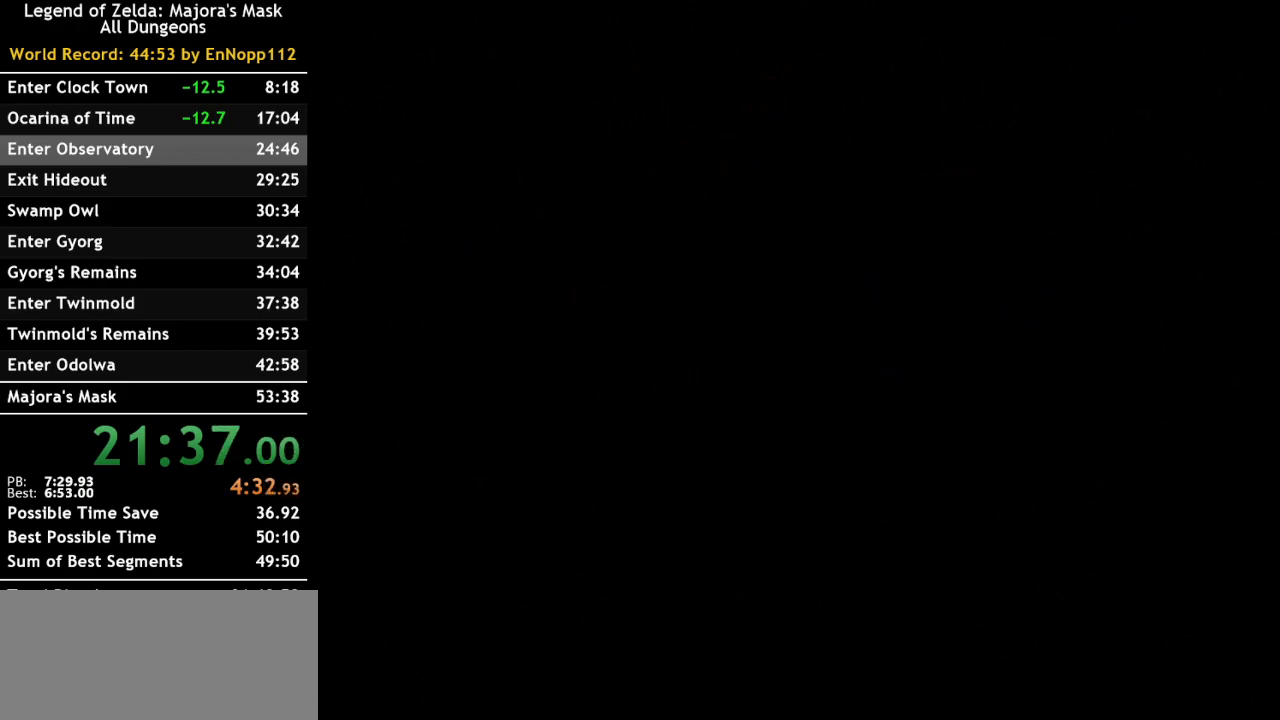
{"buttons": ["A"], "left_stick": "center", "right_stick": "center", "events": [[100, "A", "up"], [117, "B", "down"], [217, "A", "down"], [217, "B", "up"], [317, "A", "up"], [333, "B", "down"], [433, "A", "down"], [433, "B", "up"]]}
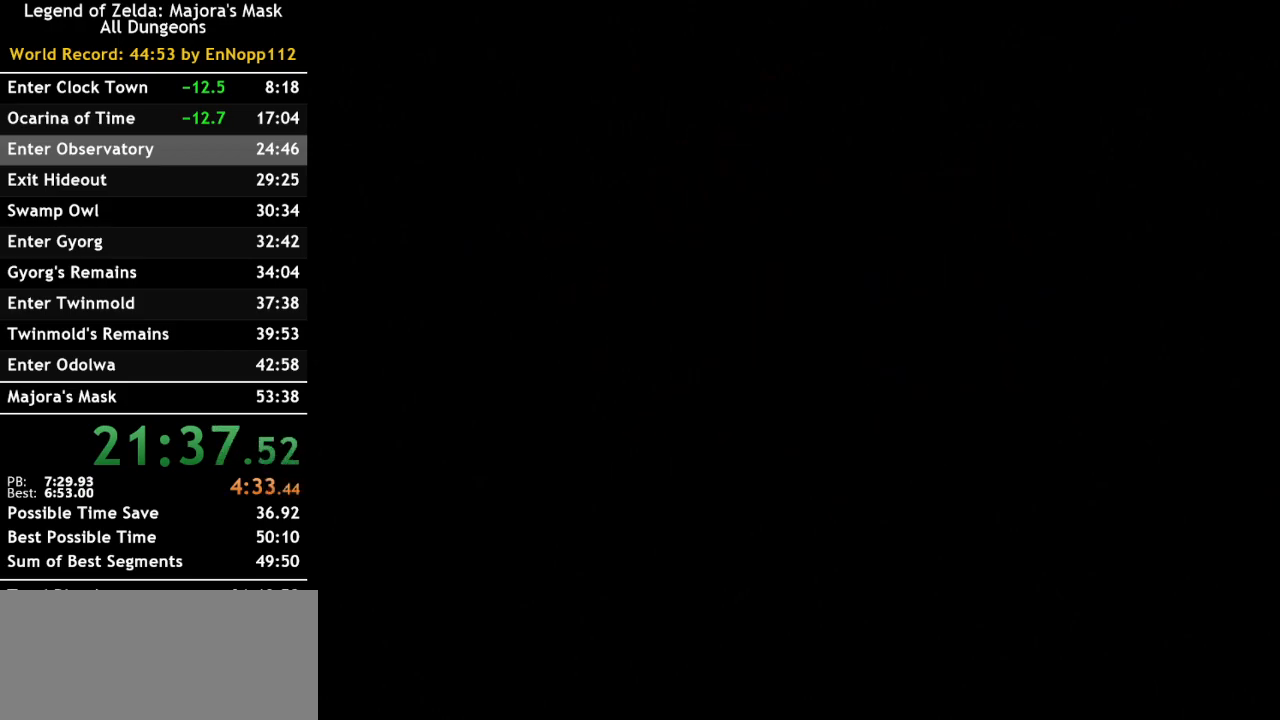
{"buttons": ["B"], "left_stick": "center", "right_stick": "center", "events": [[33, "A", "up"], [67, "B", "down"], [133, "B", "up"], [150, "A", "down"], [250, "A", "up"], [283, "B", "down"], [367, "A", "down"], [367, "B", "up"], [433, "A", "up"], [467, "B", "down"]]}
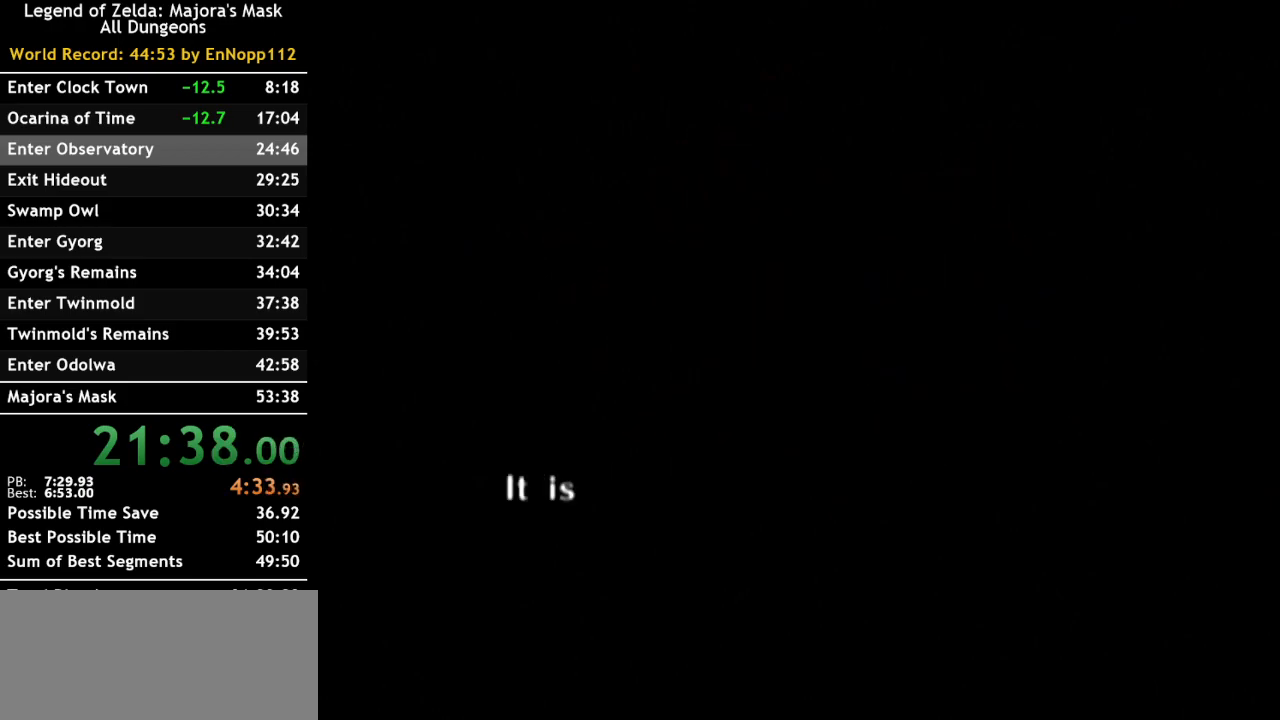
{"buttons": ["A", "B"], "left_stick": "center", "right_stick": "center", "events": [[67, "A", "down"], [83, "B", "up"], [183, "A", "up"], [183, "B", "down"], [283, "B", "up"], [317, "A", "down"], [400, "A", "up"], [433, "B", "down"], [500, "A", "down"]]}
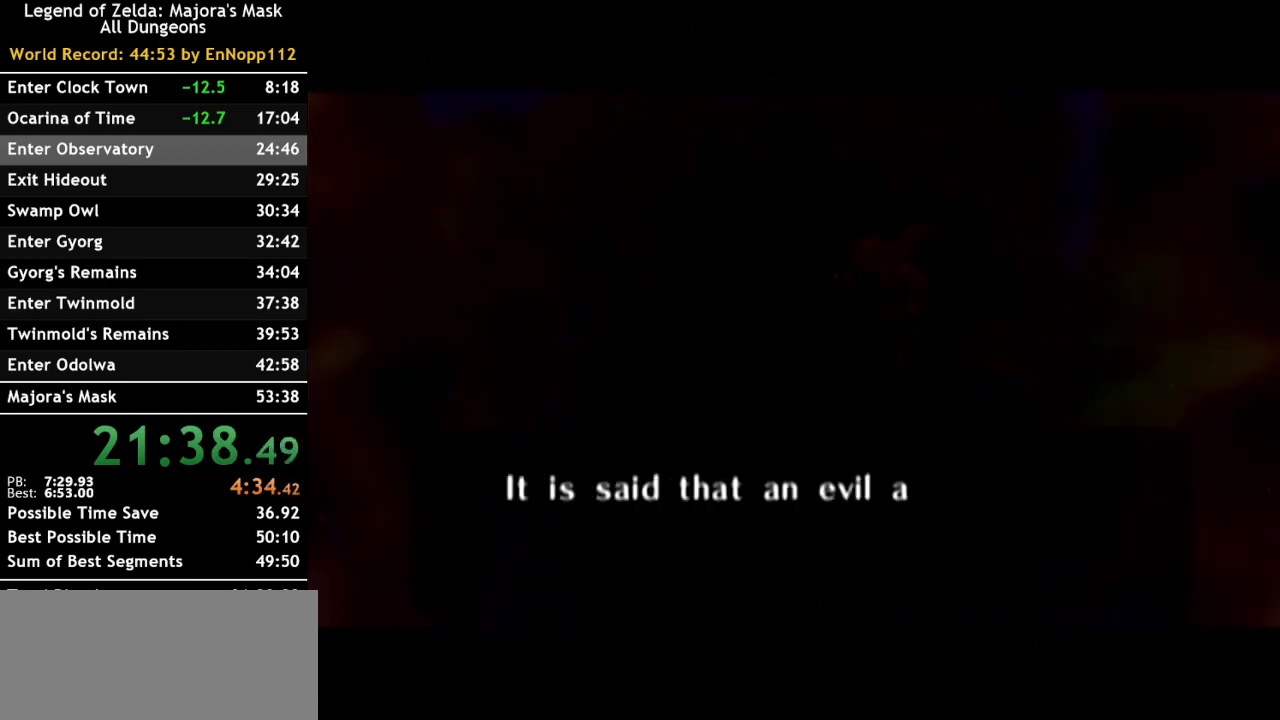
{"buttons": ["A"], "left_stick": "center", "right_stick": "center", "events": [[33, "B", "up"], [83, "A", "up"], [150, "B", "down"], [217, "A", "down"], [250, "B", "up"], [317, "A", "up"], [333, "B", "down"], [433, "A", "down"], [467, "B", "up"]]}
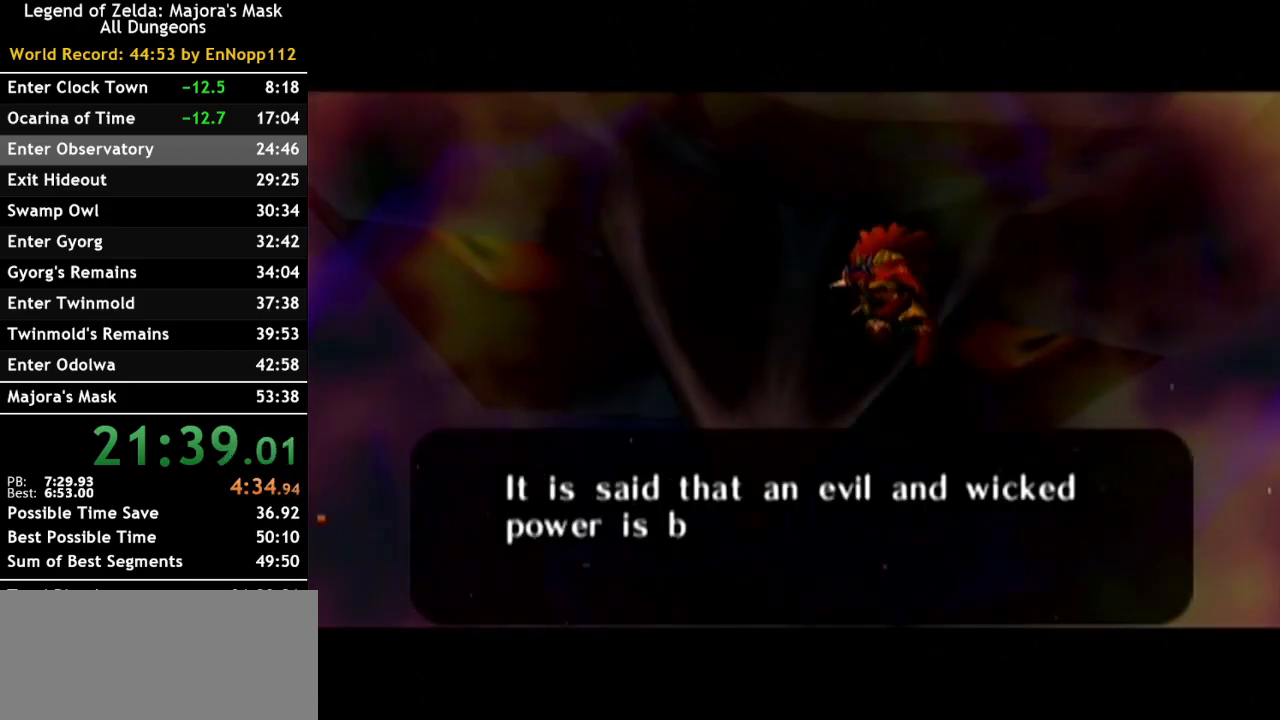
{"buttons": ["B"], "left_stick": "center", "right_stick": "center", "events": [[33, "A", "up"], [100, "B", "down"], [167, "A", "down"], [167, "B", "up"], [250, "A", "up"], [283, "B", "down"], [367, "A", "down"], [400, "B", "up"], [467, "A", "up"], [500, "B", "down"]]}